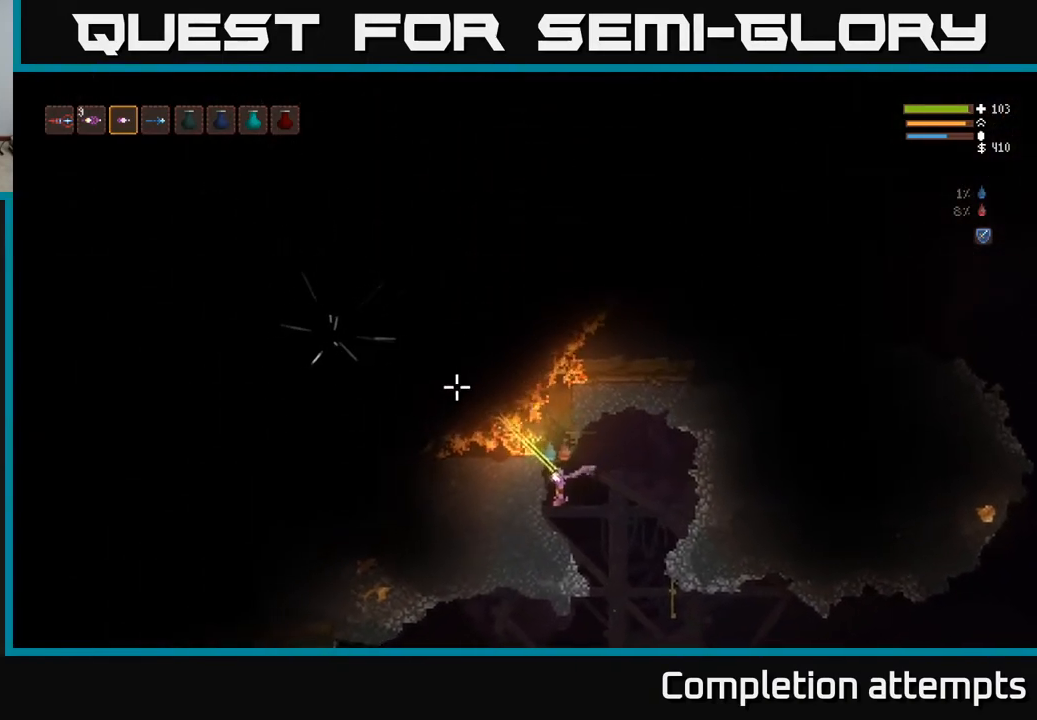
Gameplay with a controller (Xbox layout); each line is a JSON object with the inputs held at the frame after it. "events" lists button and stick changes between this image and that frame as [ms after this image, input, new state], when the widget could be followed in between.
{"buttons": [], "left_stick": "right", "right_stick": "up-left", "events": [[150, "L2", "down"], [167, "R2", "up"], [317, "L2", "up"]]}
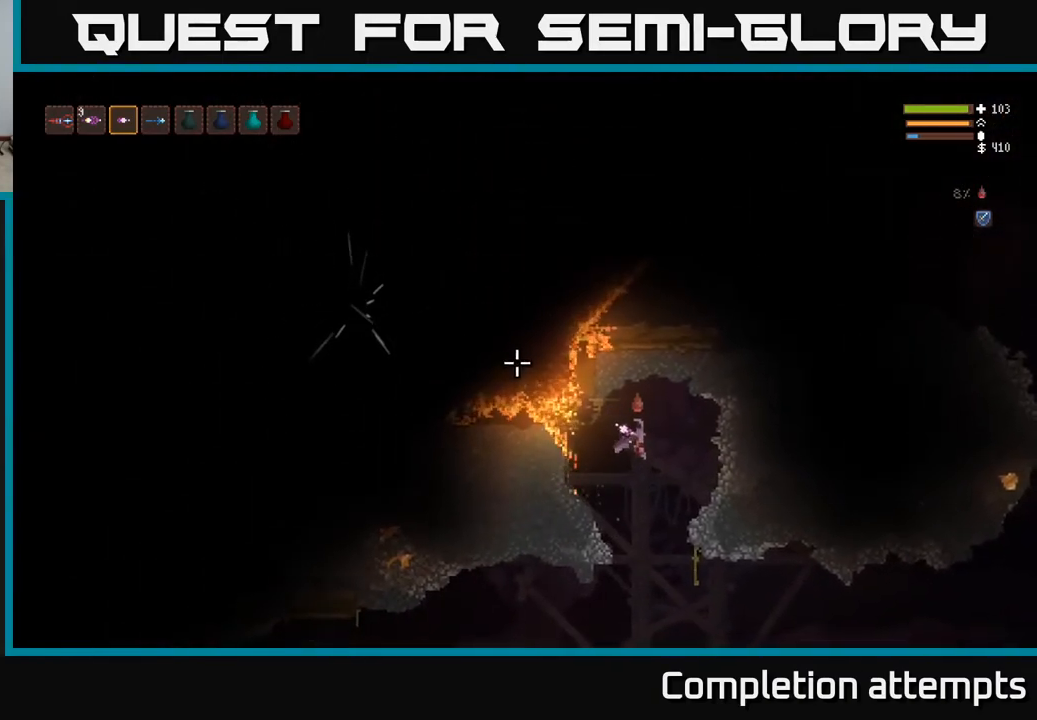
{"buttons": [], "left_stick": "right", "right_stick": "up-left", "events": [[283, "L2", "down"], [400, "L2", "up"]]}
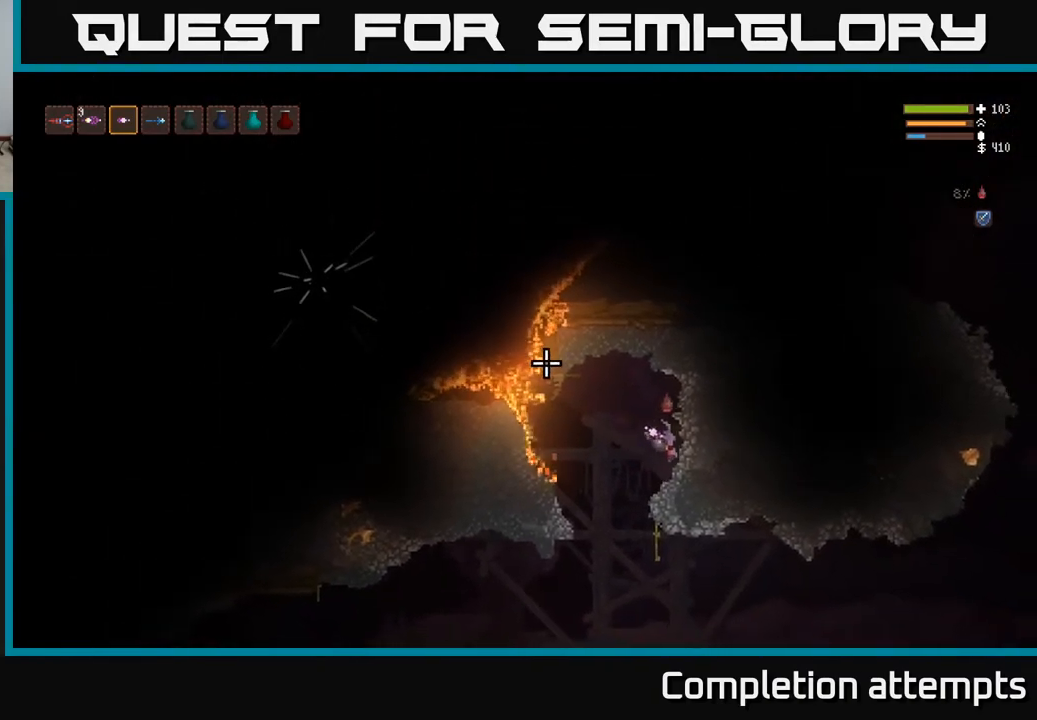
{"buttons": ["L2"], "left_stick": "left", "right_stick": "up-left", "events": [[83, "left_stick", "center"], [333, "left_stick", "left"], [400, "L2", "down"]]}
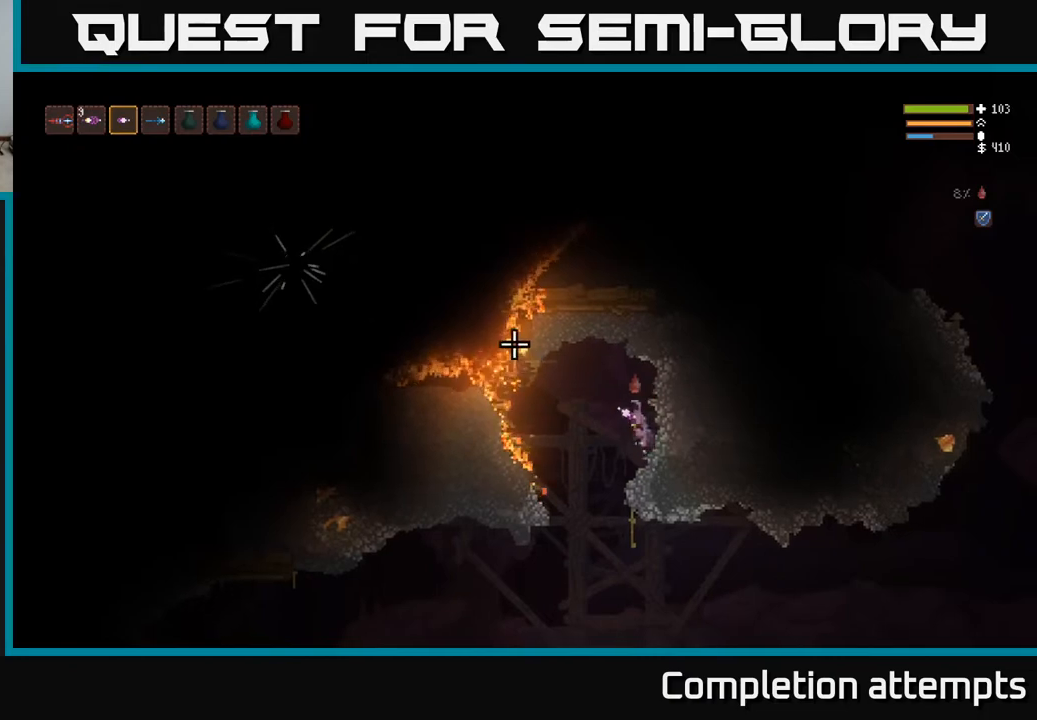
{"buttons": ["R2"], "left_stick": "left", "right_stick": "up-left", "events": [[50, "L2", "up"], [417, "L2", "down"], [483, "R2", "down"], [500, "L2", "up"]]}
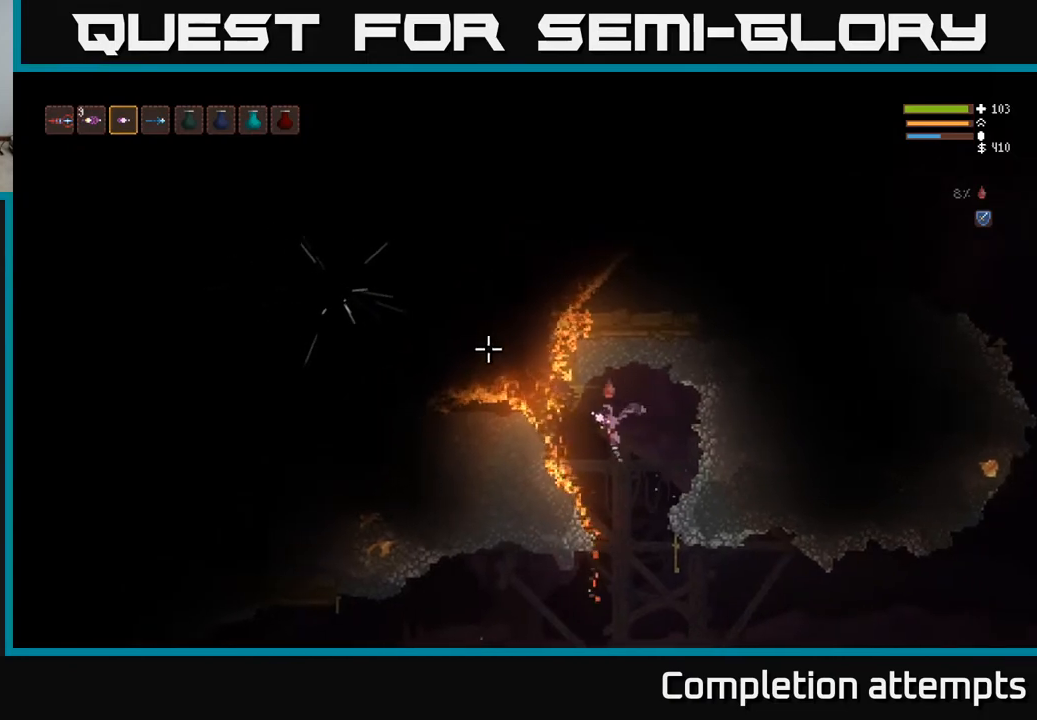
{"buttons": ["L2"], "left_stick": "right", "right_stick": "up-left", "events": [[117, "left_stick", "center"], [117, "right_stick", "left"], [300, "left_stick", "right"], [383, "R2", "up"], [433, "L2", "down"], [433, "right_stick", "up-left"]]}
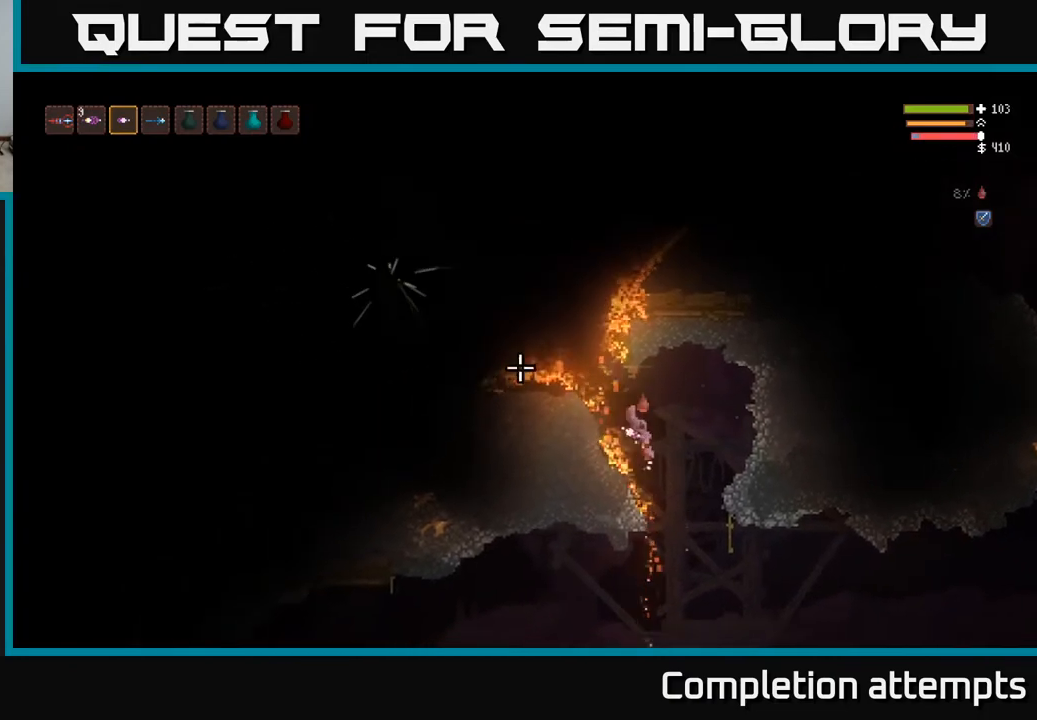
{"buttons": [], "left_stick": "right", "right_stick": "up-left", "events": [[100, "L2", "up"]]}
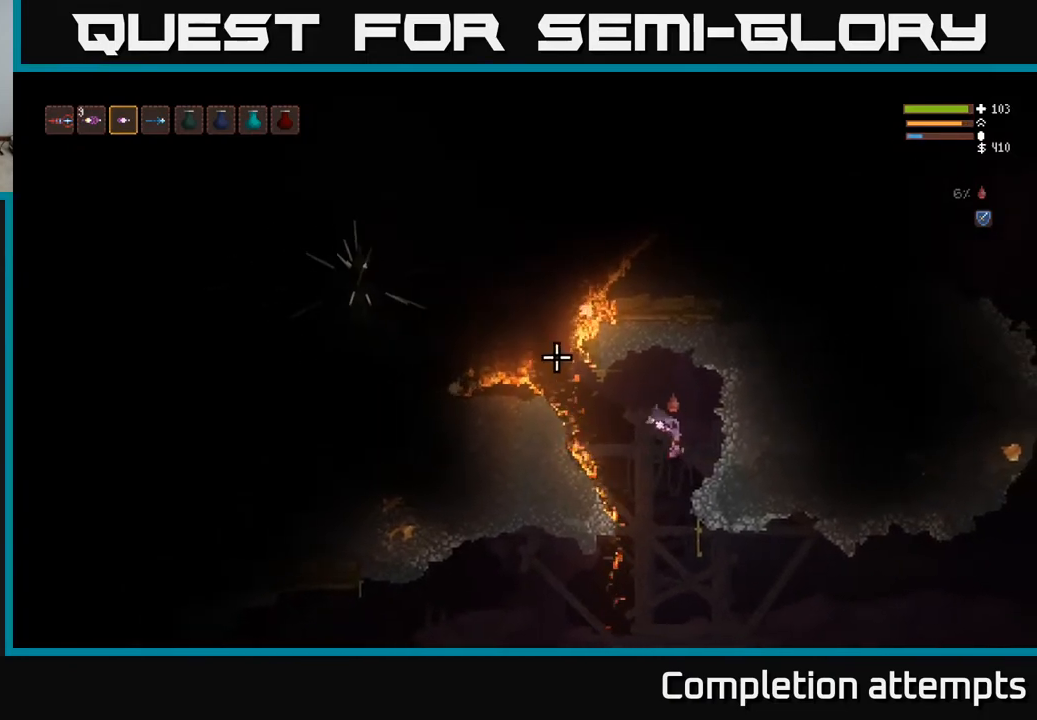
{"buttons": [], "left_stick": "center", "right_stick": "up-left", "events": [[217, "left_stick", "center"]]}
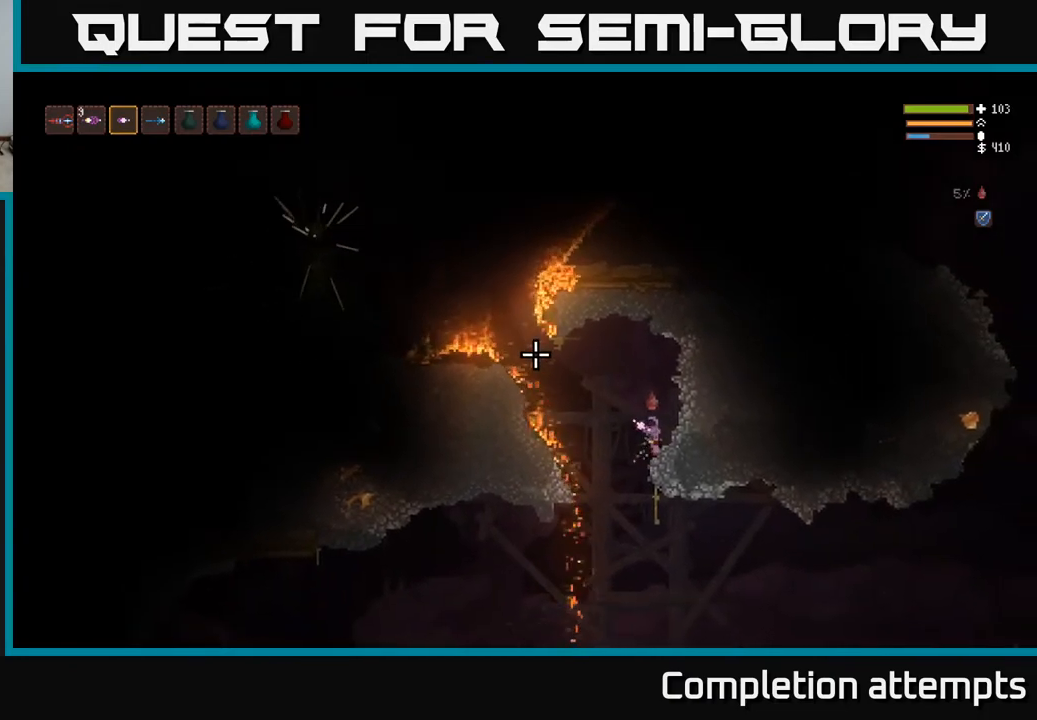
{"buttons": [], "left_stick": "center", "right_stick": "up-left", "events": []}
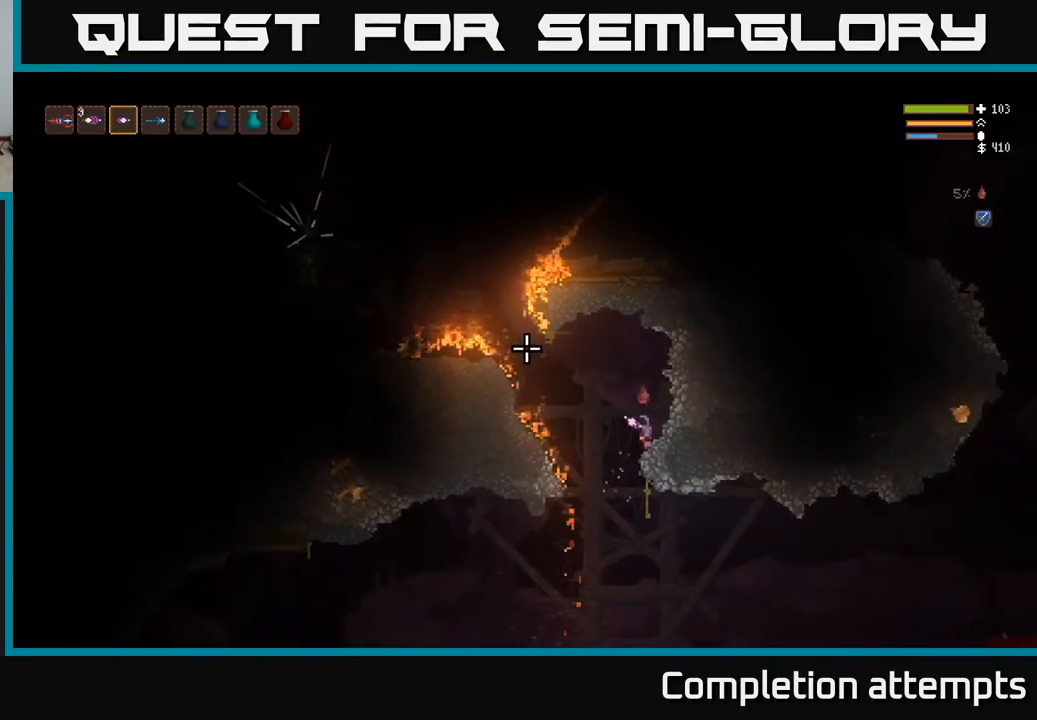
{"buttons": ["L2"], "left_stick": "left", "right_stick": "up-left", "events": [[483, "L2", "down"], [483, "left_stick", "left"]]}
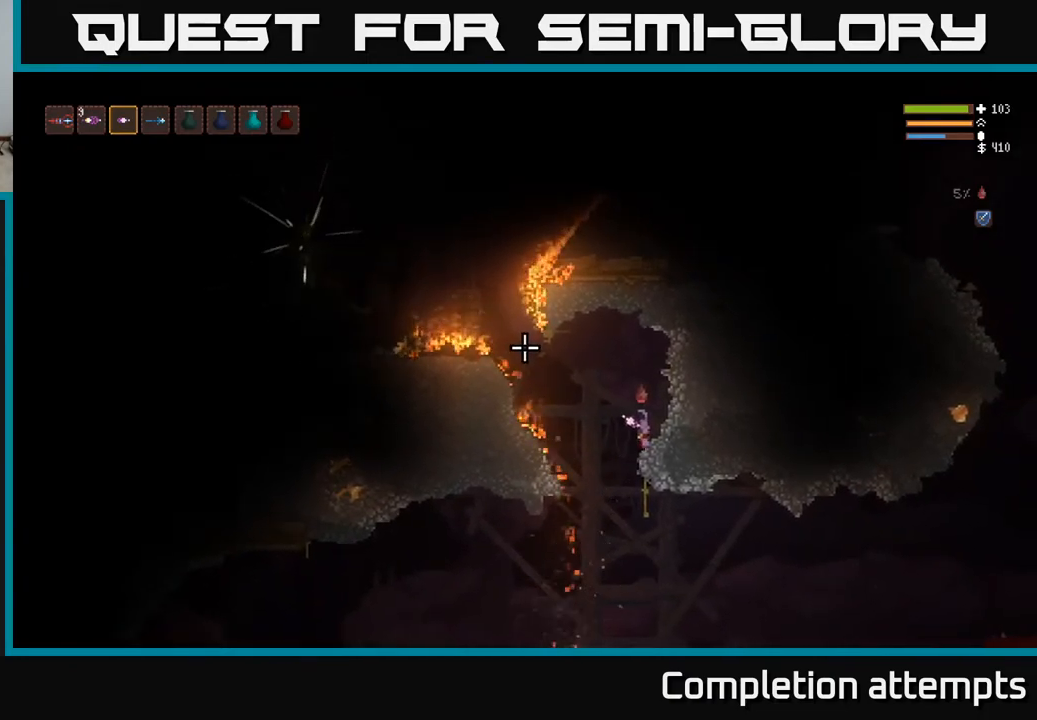
{"buttons": ["L2"], "left_stick": "left", "right_stick": "up-left", "events": [[133, "L2", "up"], [467, "L2", "down"]]}
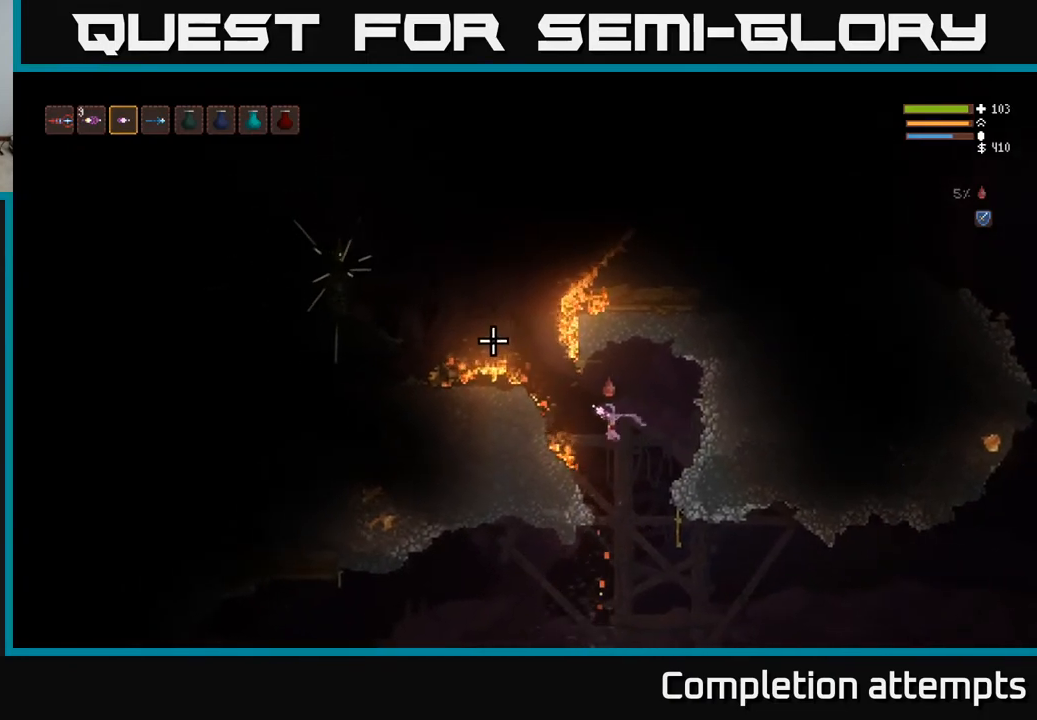
{"buttons": ["L2"], "left_stick": "left", "right_stick": "up-left", "events": [[83, "L2", "up"], [267, "L2", "down"]]}
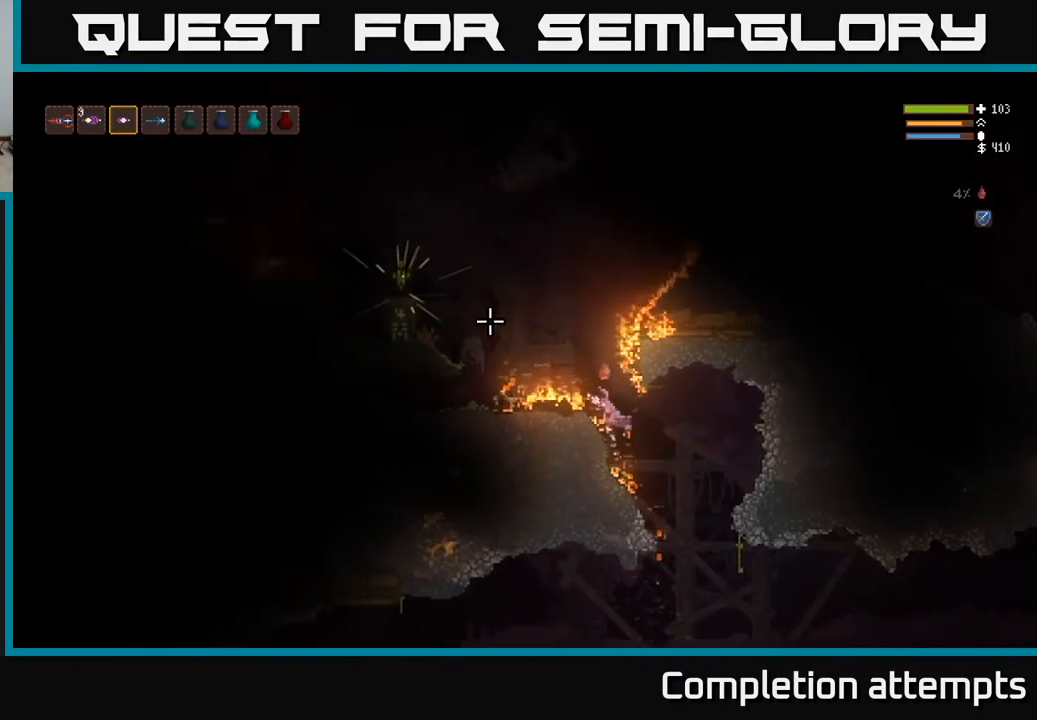
{"buttons": ["L2"], "left_stick": "left", "right_stick": "up-left", "events": [[17, "left_stick", "center"], [133, "left_stick", "left"]]}
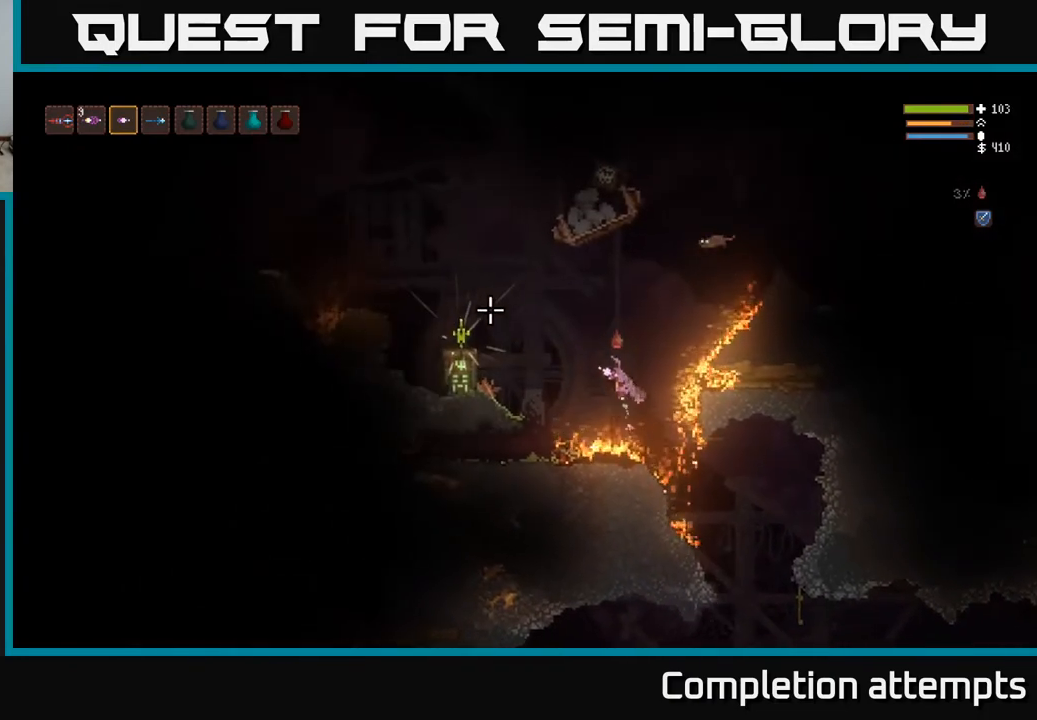
{"buttons": [], "left_stick": "left", "right_stick": "left", "events": [[17, "L2", "up"], [233, "L2", "down"], [233, "right_stick", "up"], [267, "R2", "down"], [400, "R2", "up"], [467, "L2", "up"], [483, "right_stick", "left"]]}
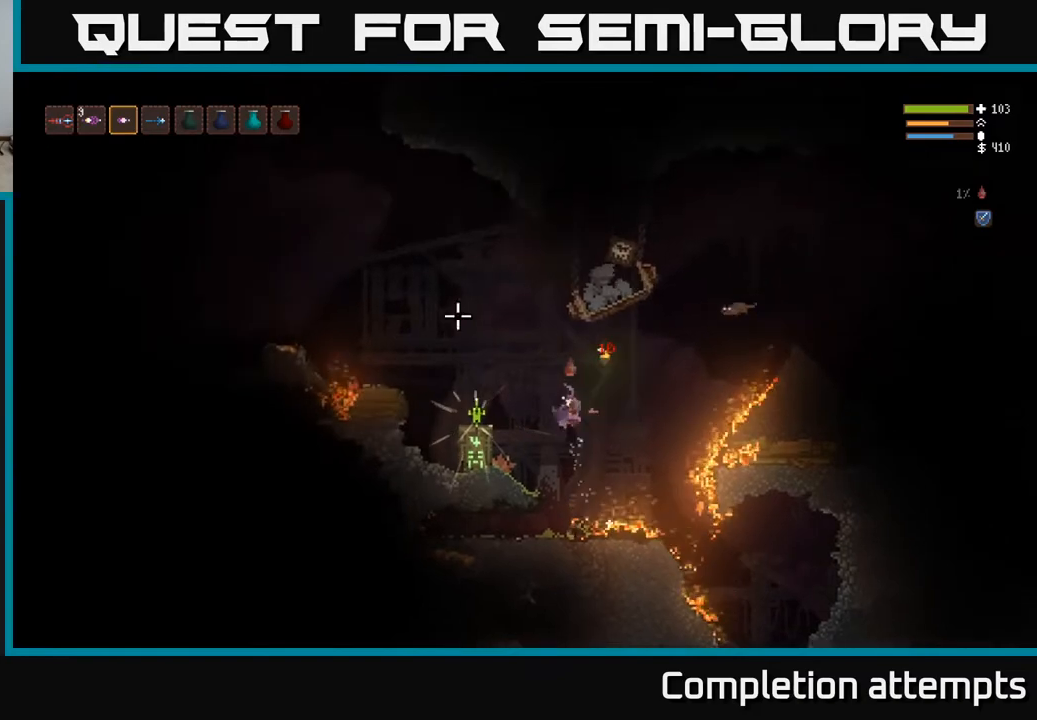
{"buttons": ["L2", "R2"], "left_stick": "up-left", "right_stick": "right", "events": [[150, "left_stick", "up-left"], [283, "L2", "down"], [317, "right_stick", "up"], [367, "right_stick", "right"], [400, "R2", "down"]]}
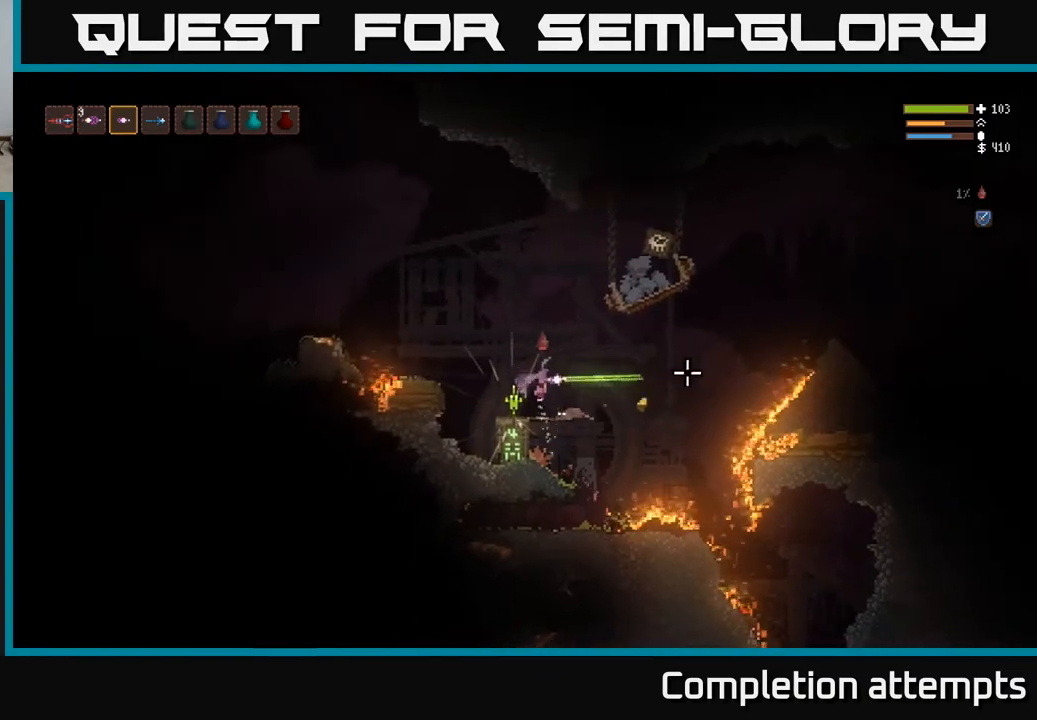
{"buttons": [], "left_stick": "center", "right_stick": "down", "events": [[50, "L2", "up"], [50, "R2", "up"], [50, "right_stick", "down-right"], [117, "left_stick", "right"], [150, "right_stick", "down"], [250, "left_stick", "center"], [317, "left_stick", "left"], [467, "left_stick", "center"]]}
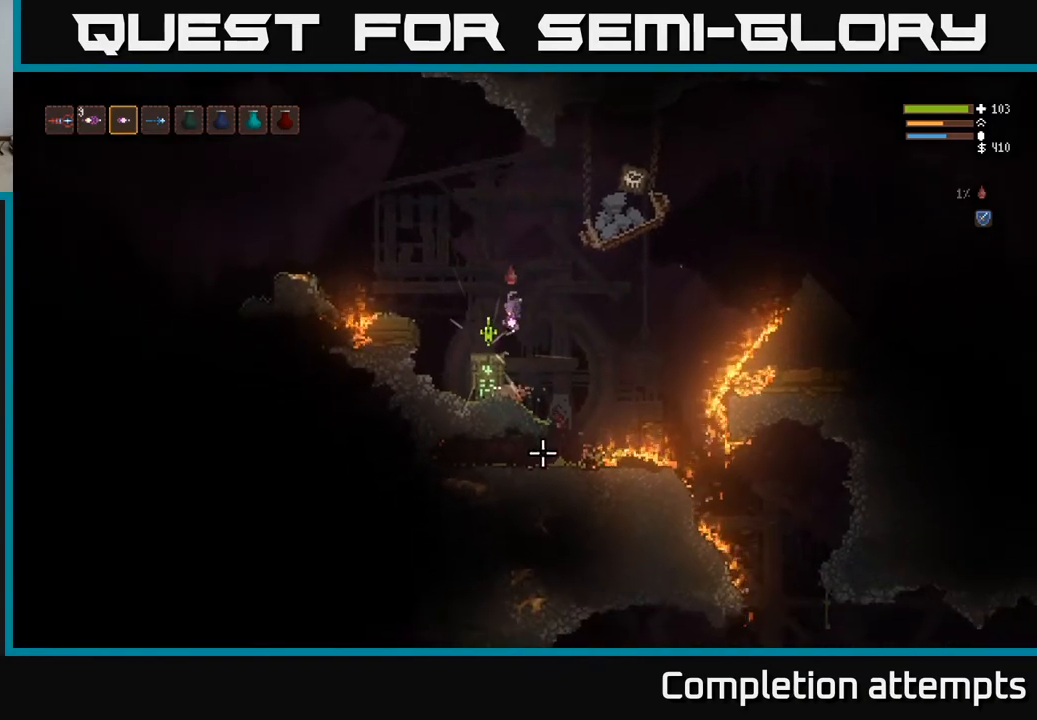
{"buttons": [], "left_stick": "right", "right_stick": "down", "events": [[17, "R2", "down"], [83, "R2", "up"], [100, "left_stick", "left"], [250, "left_stick", "center"], [450, "left_stick", "right"]]}
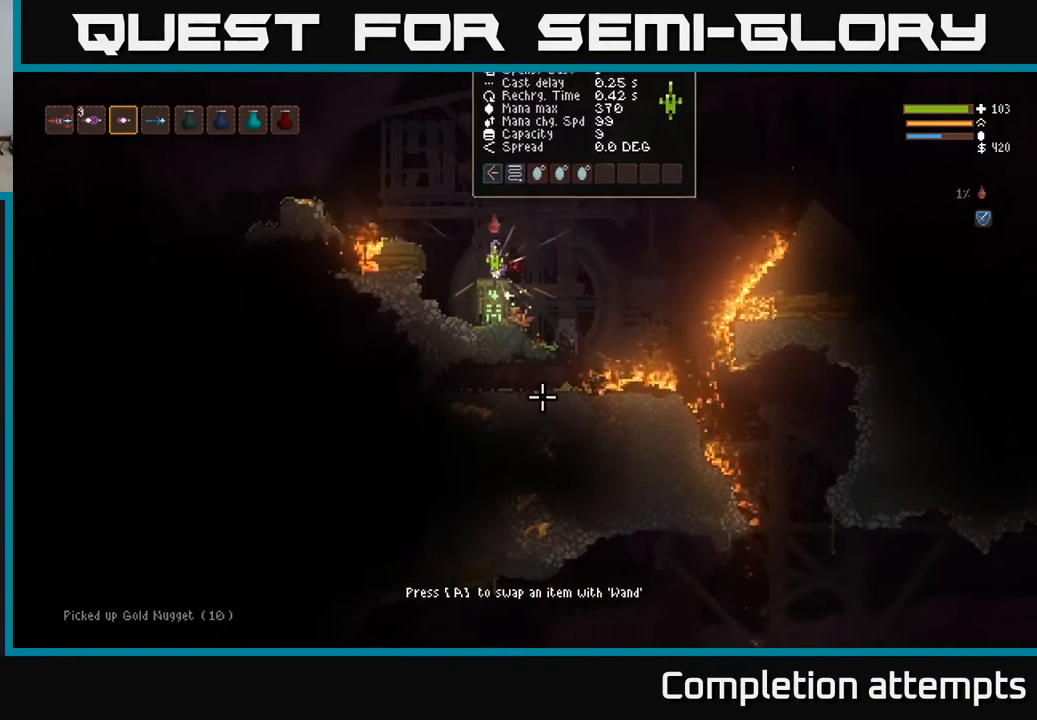
{"buttons": [], "left_stick": "center", "right_stick": "center", "events": [[117, "left_stick", "left"], [233, "right_stick", "center"], [267, "left_stick", "center"], [367, "A", "down"], [450, "A", "up"]]}
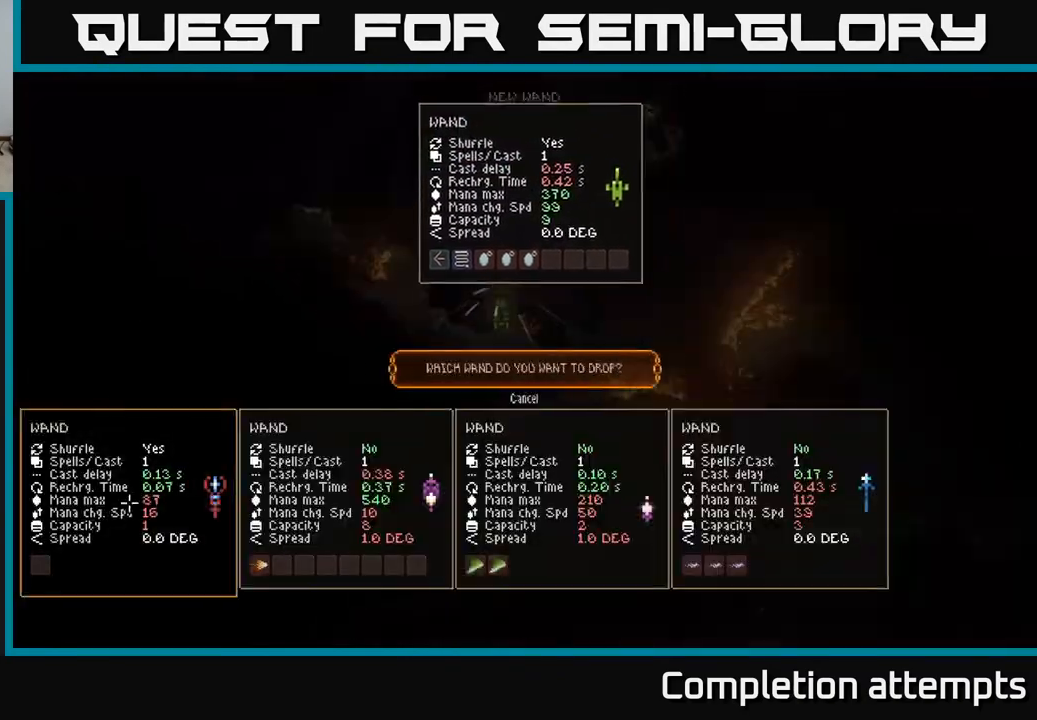
{"buttons": [], "left_stick": "center", "right_stick": "center", "events": []}
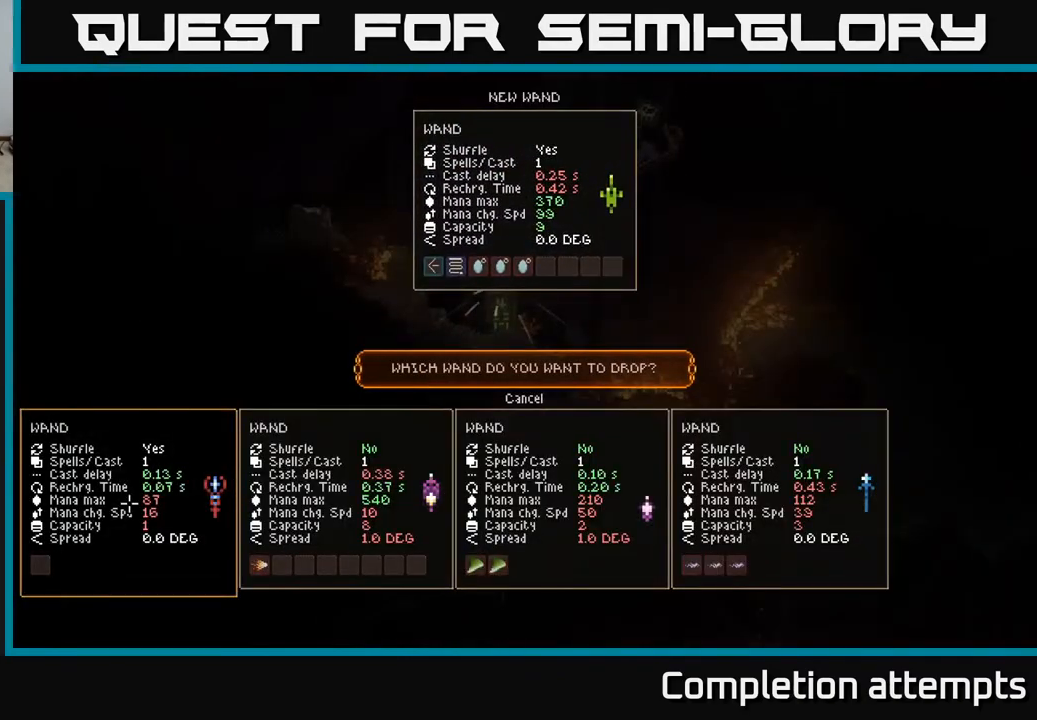
{"buttons": [], "left_stick": "center", "right_stick": "center", "events": []}
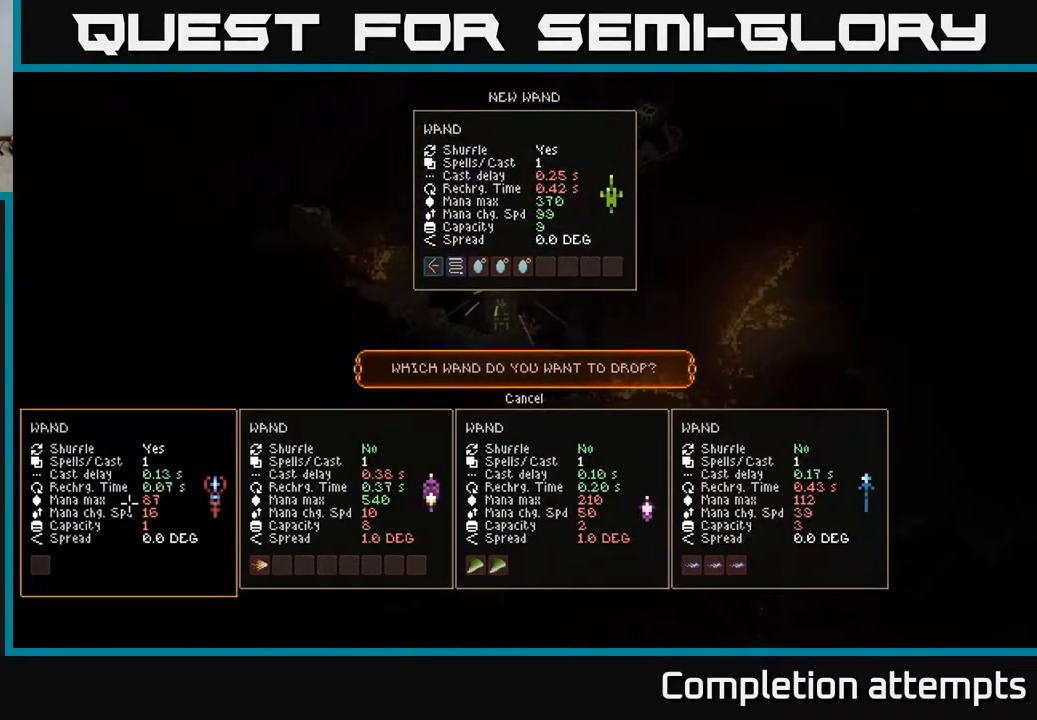
{"buttons": [], "left_stick": "right", "right_stick": "center", "events": [[83, "DPAD_UP", "down"], [150, "DPAD_UP", "up"], [283, "A", "down"], [350, "A", "up"], [433, "left_stick", "right"]]}
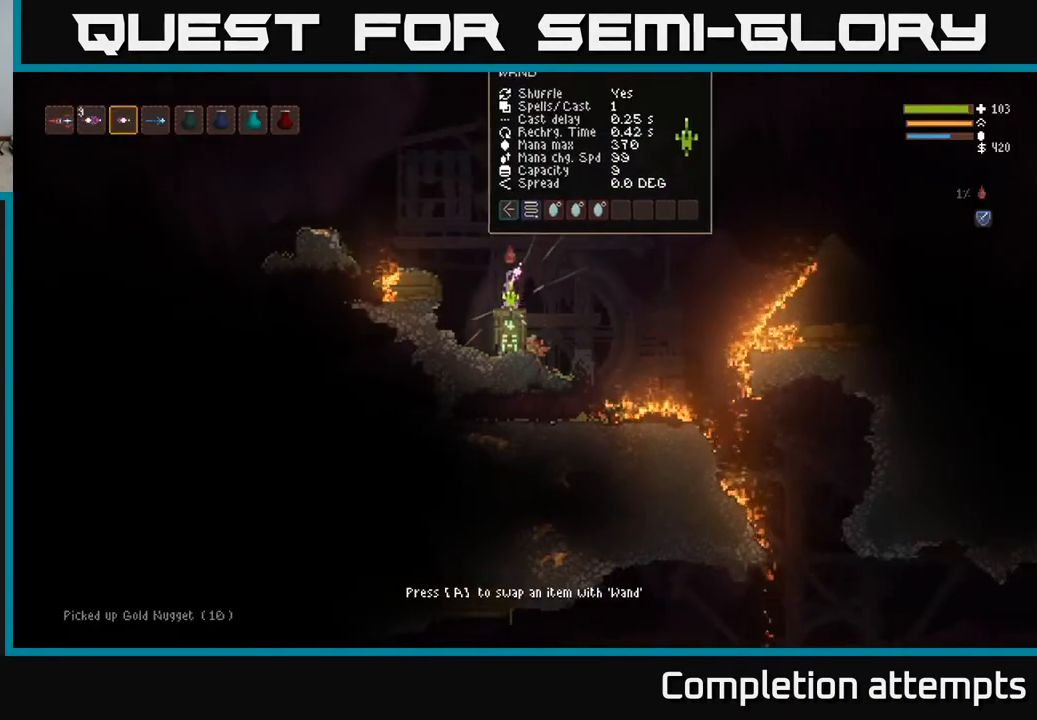
{"buttons": [], "left_stick": "right", "right_stick": "down-right", "events": [[50, "right_stick", "right"], [83, "L2", "down"], [183, "right_stick", "down-right"], [217, "L2", "up"]]}
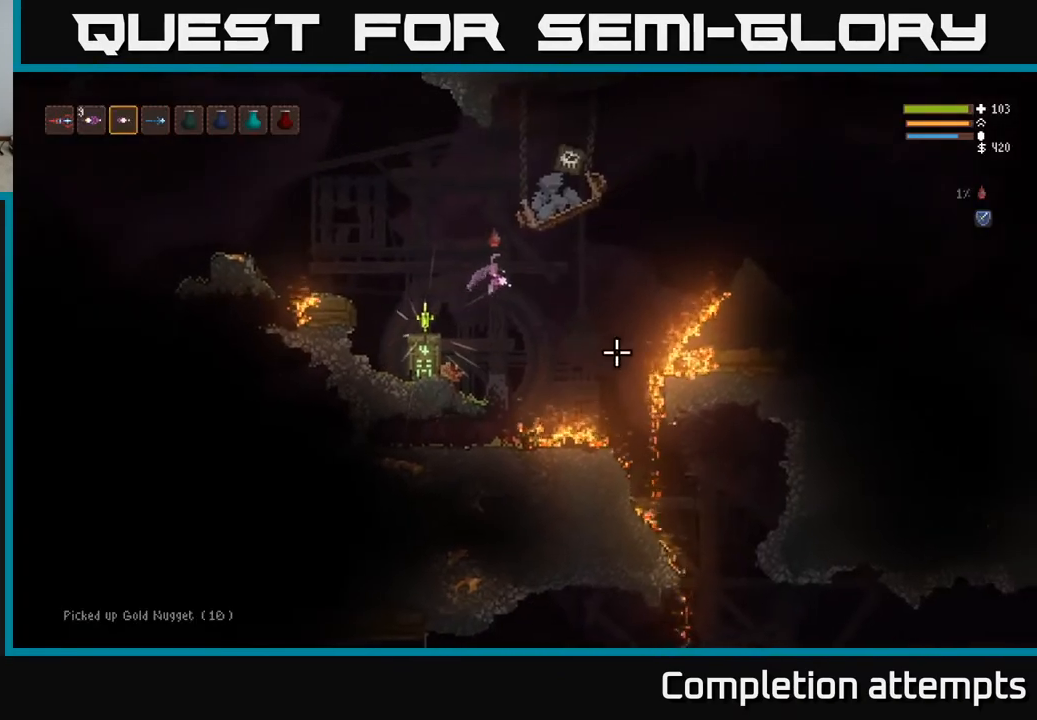
{"buttons": [], "left_stick": "right", "right_stick": "right", "events": [[133, "right_stick", "right"], [150, "left_stick", "center"], [333, "left_stick", "right"], [367, "L2", "down"], [483, "L2", "up"]]}
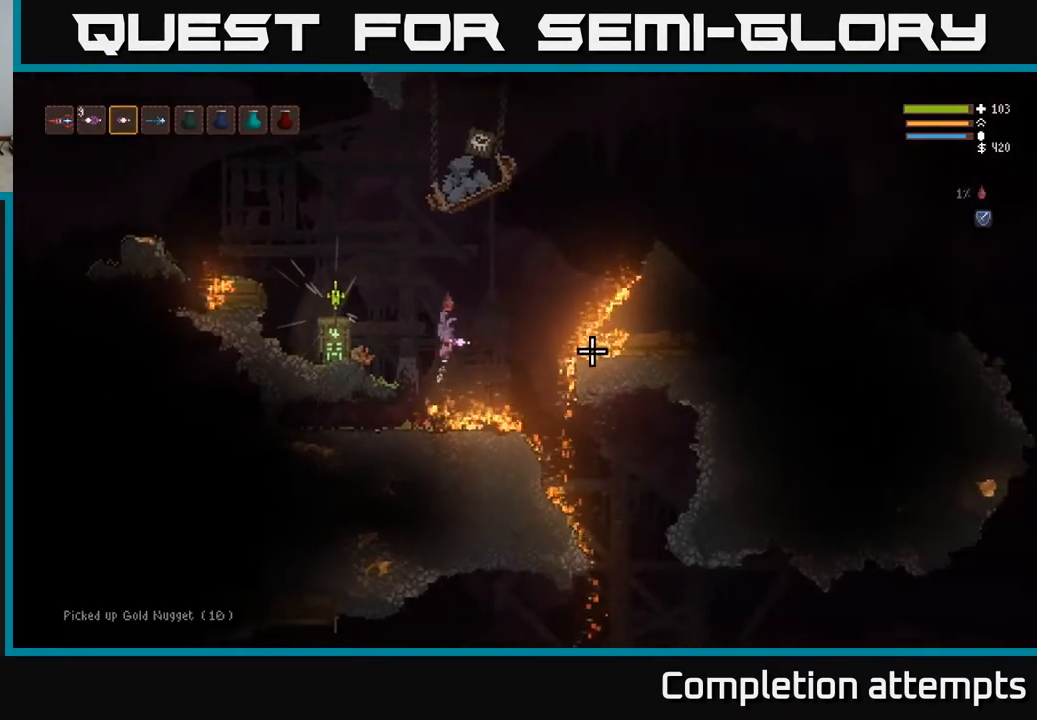
{"buttons": ["L2"], "left_stick": "left", "right_stick": "right", "events": [[117, "left_stick", "center"], [200, "left_stick", "left"], [467, "L2", "down"]]}
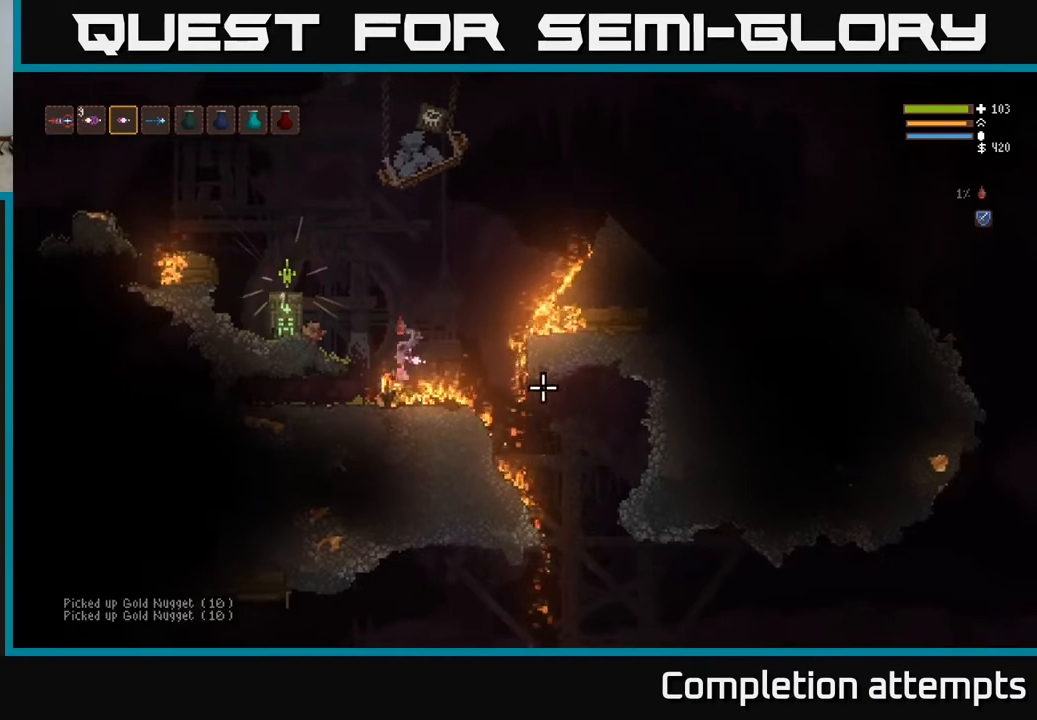
{"buttons": ["L2"], "left_stick": "center", "right_stick": "up-left", "events": [[267, "left_stick", "up-left"], [367, "right_stick", "up"], [433, "right_stick", "up-left"], [483, "left_stick", "center"]]}
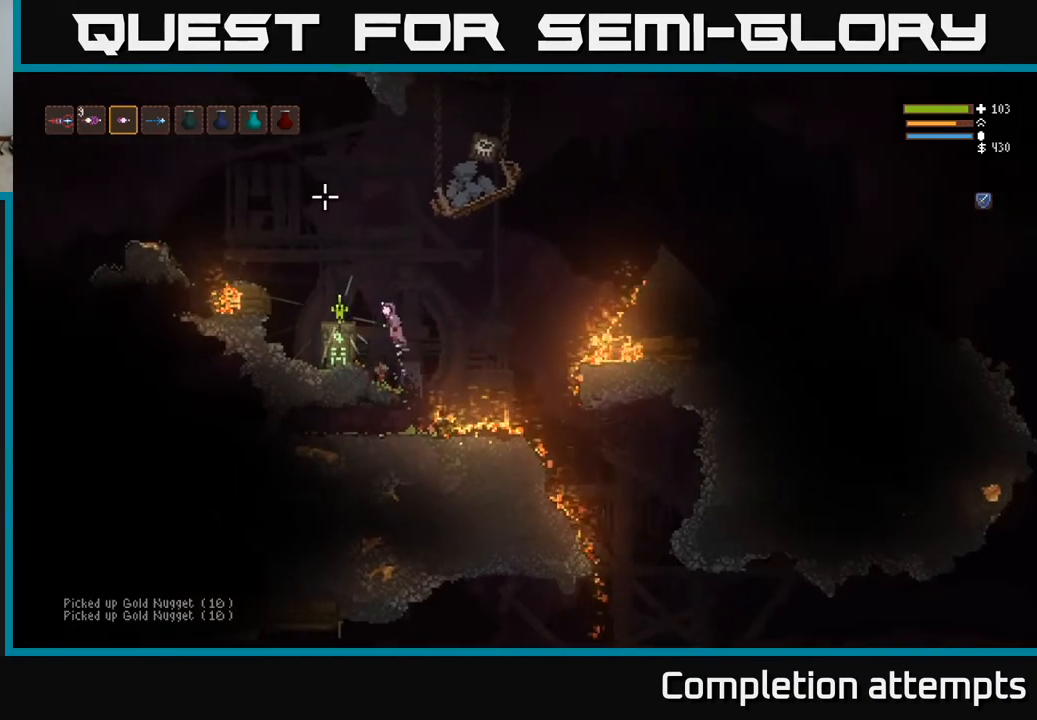
{"buttons": [], "left_stick": "center", "right_stick": "up", "events": [[67, "left_stick", "left"], [183, "L2", "up"], [250, "right_stick", "up"], [383, "left_stick", "center"]]}
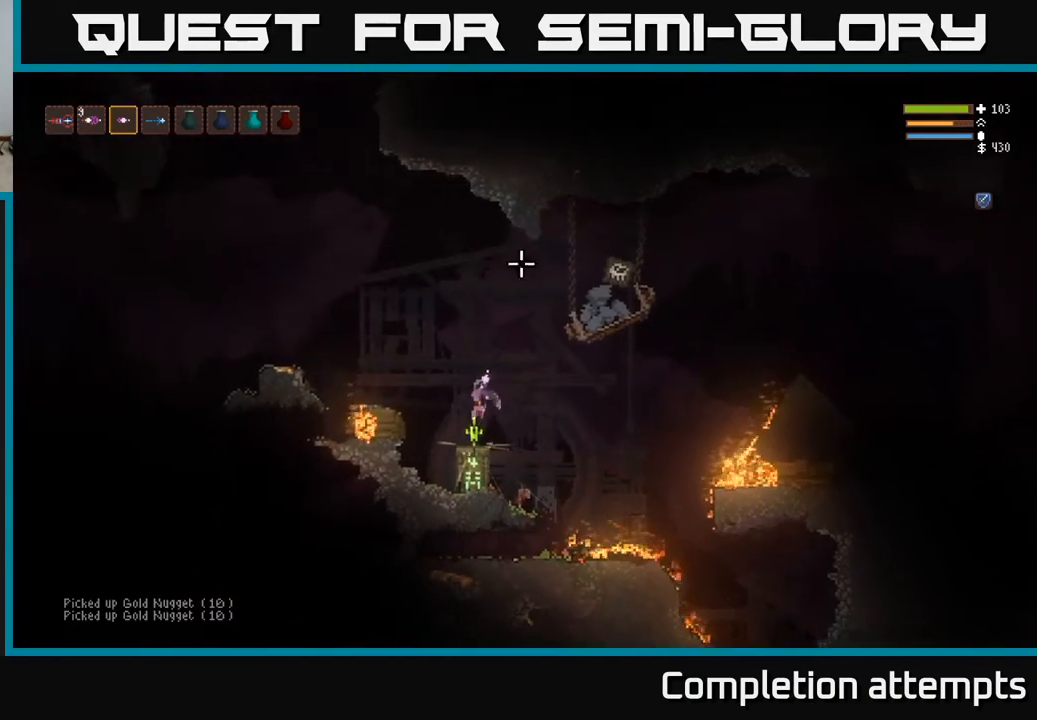
{"buttons": ["L2"], "left_stick": "center", "right_stick": "up-right", "events": [[17, "right_stick", "up-right"], [350, "L2", "down"]]}
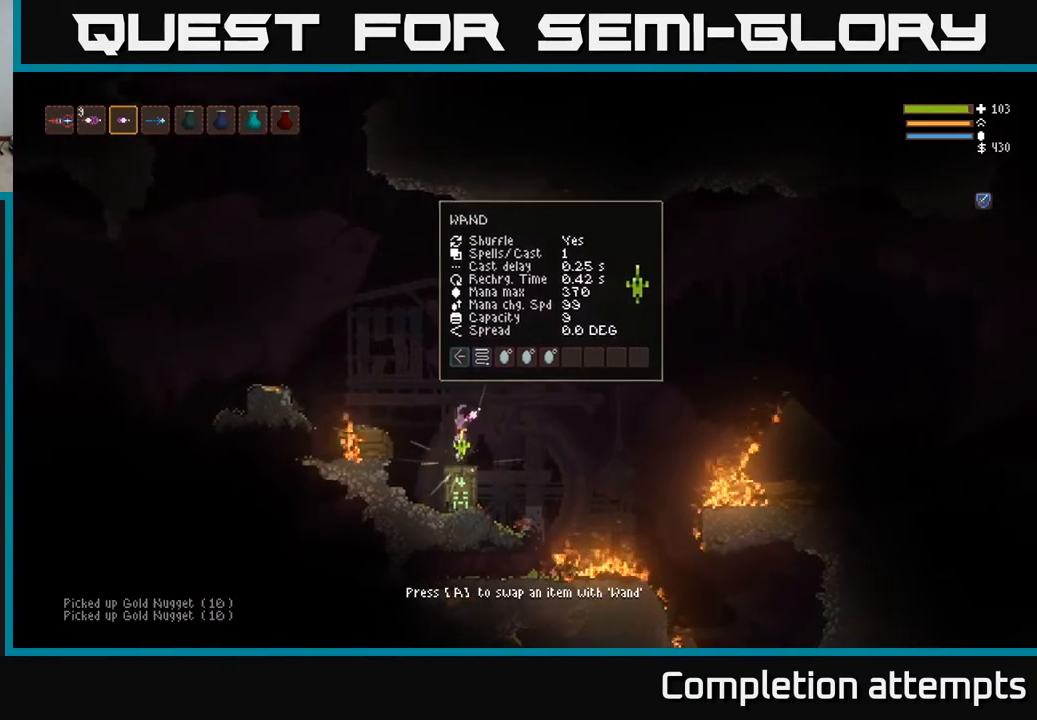
{"buttons": ["L2"], "left_stick": "right", "right_stick": "up-right", "events": [[150, "left_stick", "right"], [367, "left_stick", "center"], [500, "left_stick", "right"]]}
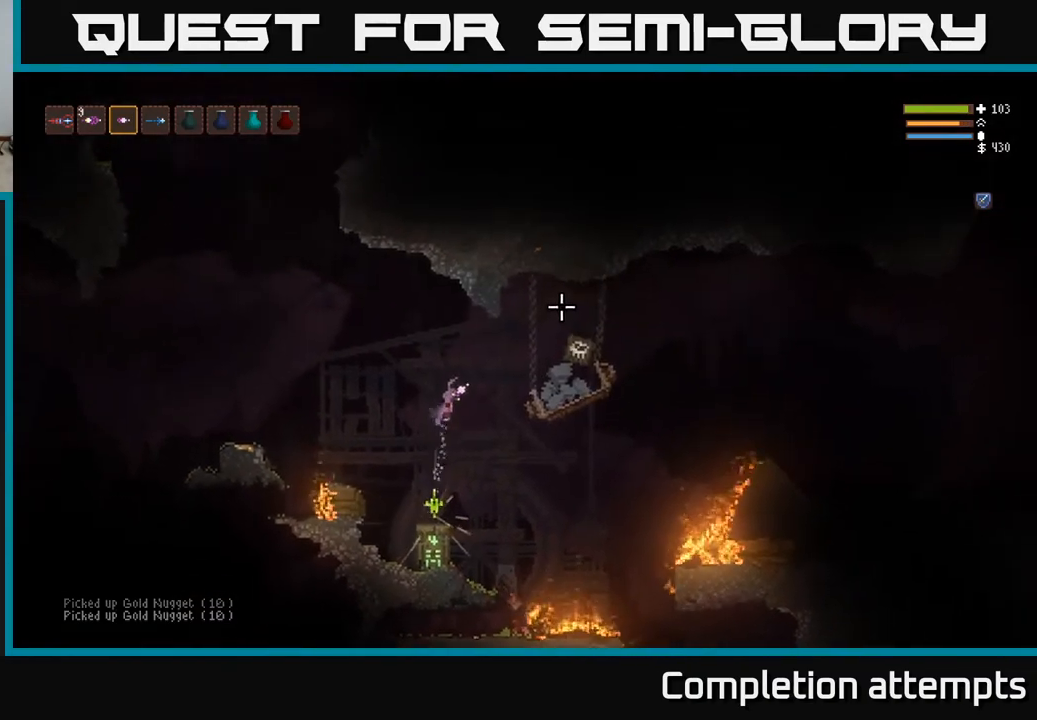
{"buttons": ["L2"], "left_stick": "center", "right_stick": "up-right", "events": [[50, "L2", "up"], [50, "R2", "down"], [83, "R2", "up"], [183, "left_stick", "center"], [233, "left_stick", "left"], [350, "left_stick", "center"], [500, "L2", "down"]]}
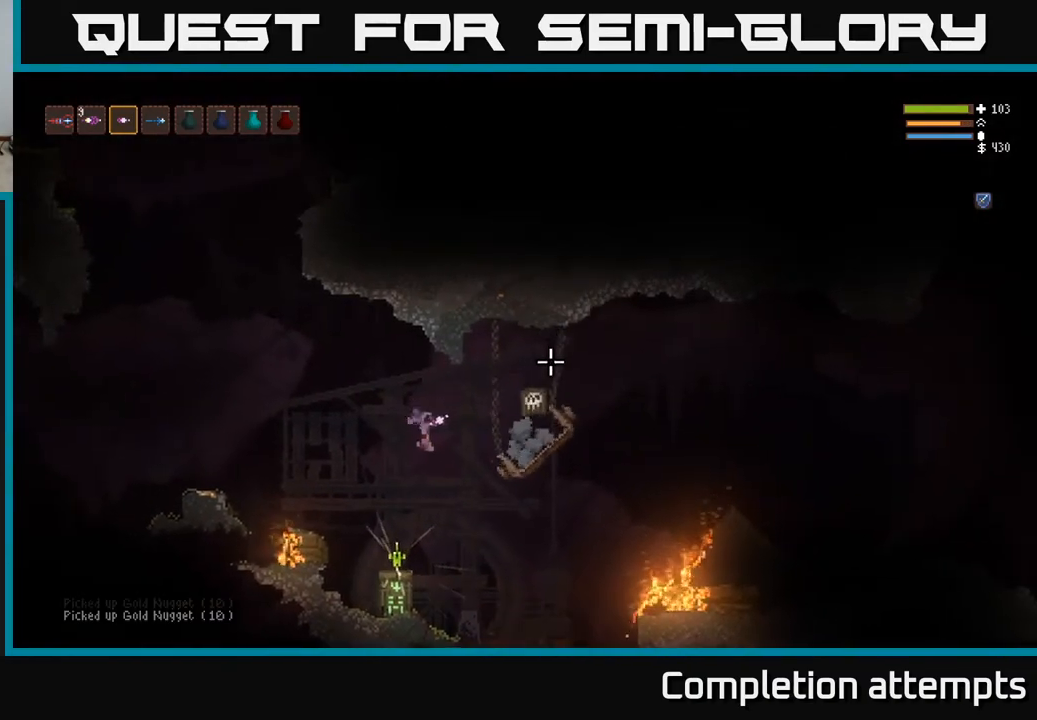
{"buttons": [], "left_stick": "left", "right_stick": "right", "events": [[83, "left_stick", "left"], [283, "right_stick", "right"], [383, "L2", "up"]]}